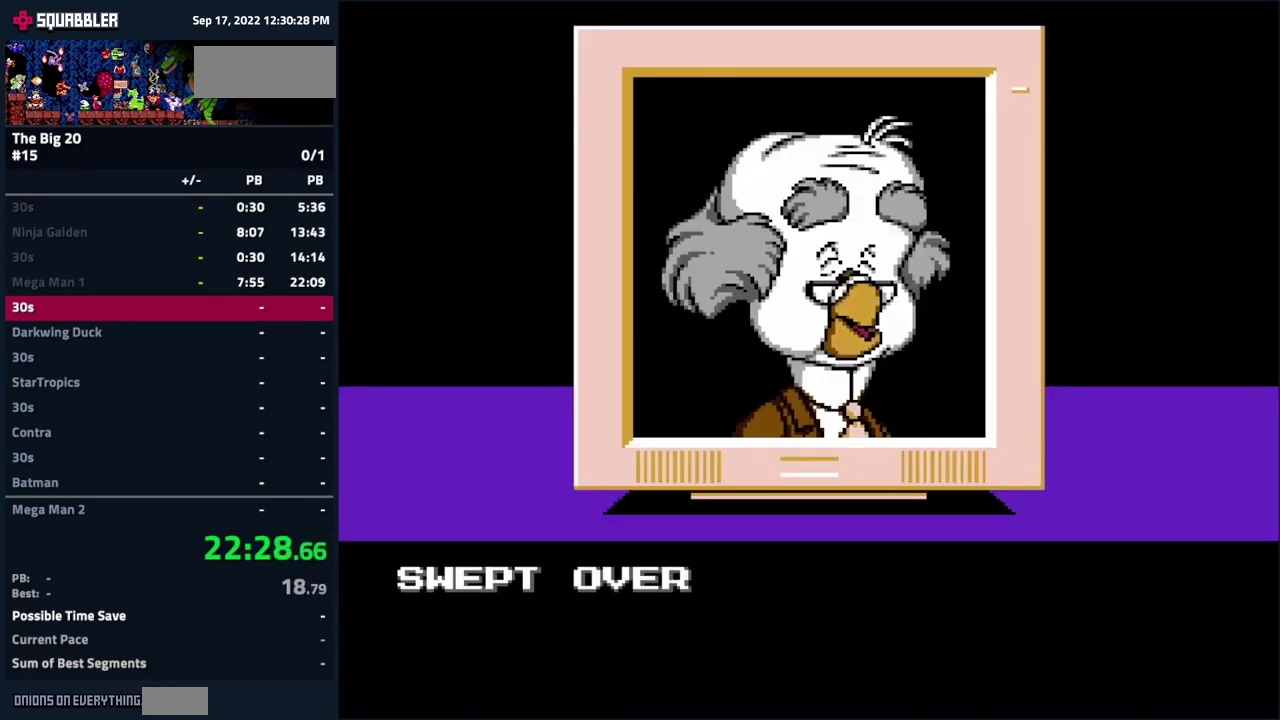
Gameplay with a controller (Nintendo layout); each line is a JSON object with the inputs held at the frame after it. "events" lists button and stick changes between this image and that frame as [ms after this image, input, new state], when the widget could be followed in between. Not read: L3 R3.
{"buttons": ["A", "B"], "events": [[184, "A", "down"], [250, "B", "down"], [284, "A", "up"], [350, "B", "up"], [450, "A", "down"], [500, "B", "down"]]}
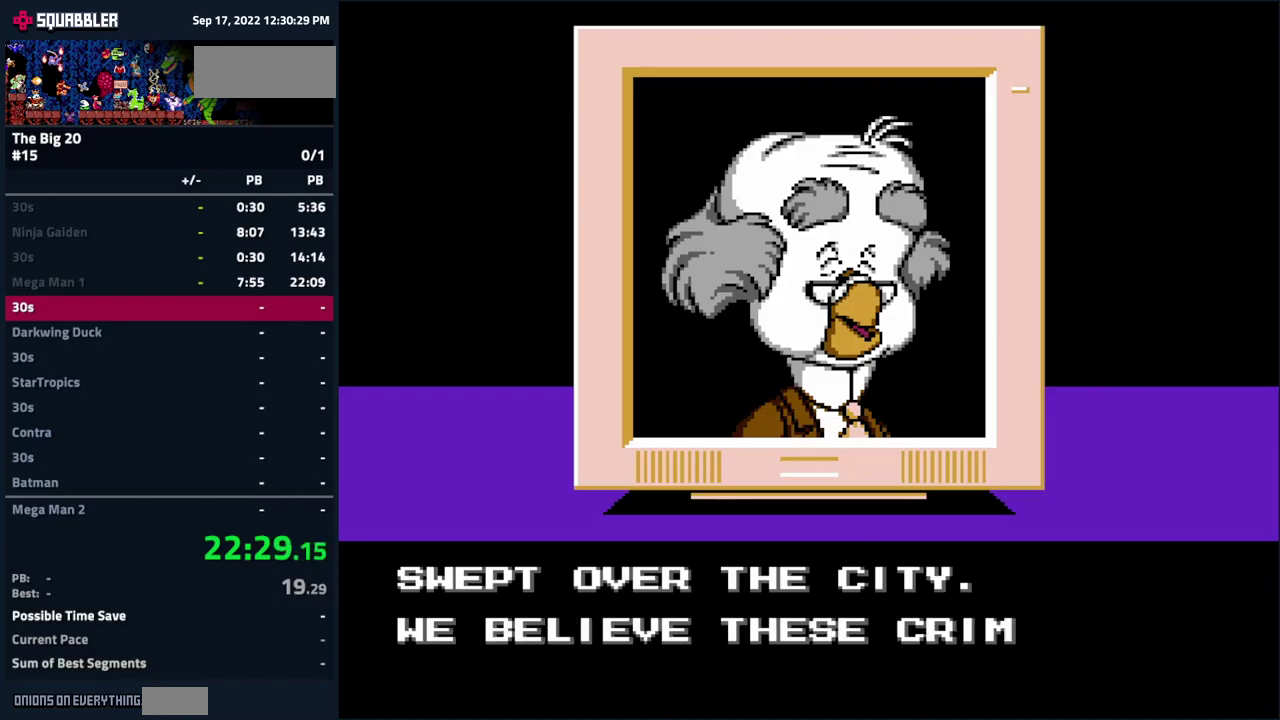
{"buttons": ["B"], "events": [[34, "A", "up"], [84, "B", "up"], [150, "A", "down"], [234, "B", "down"], [250, "A", "up"], [317, "B", "up"], [350, "A", "down"], [450, "B", "down"], [467, "A", "up"]]}
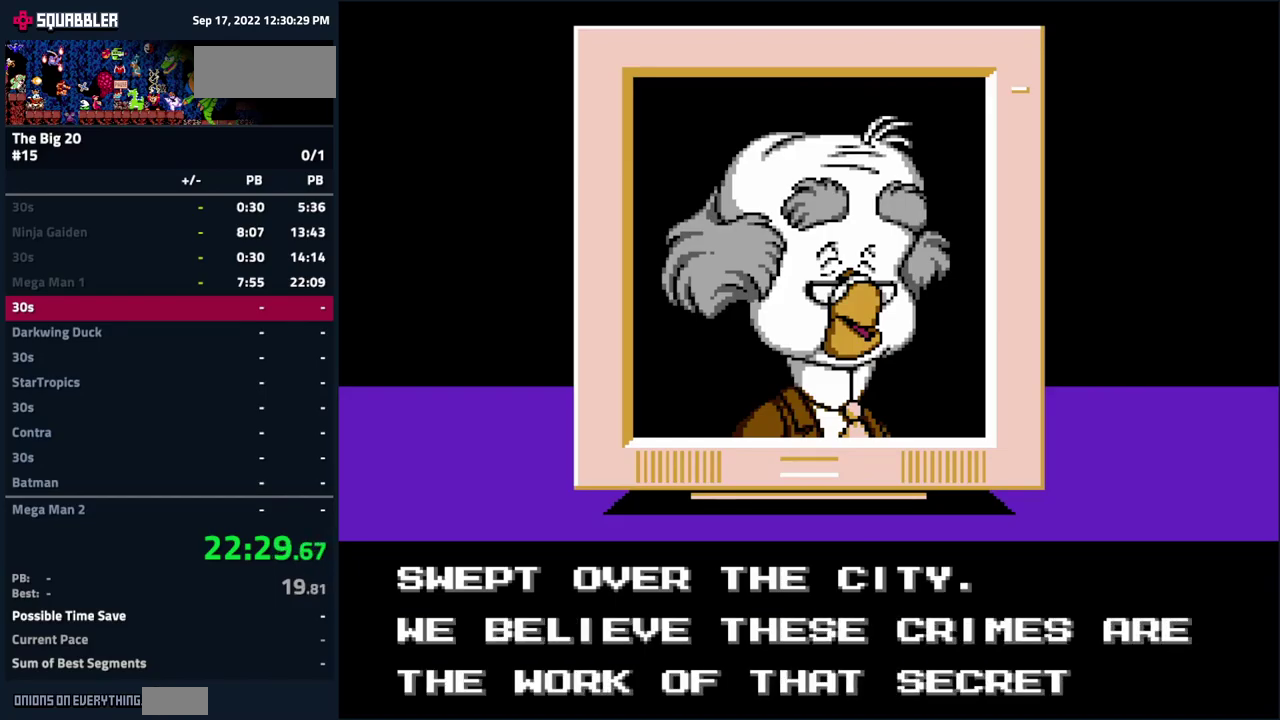
{"buttons": [], "events": [[34, "B", "up"], [100, "A", "down"], [150, "B", "down"], [200, "A", "up"], [217, "B", "up"]]}
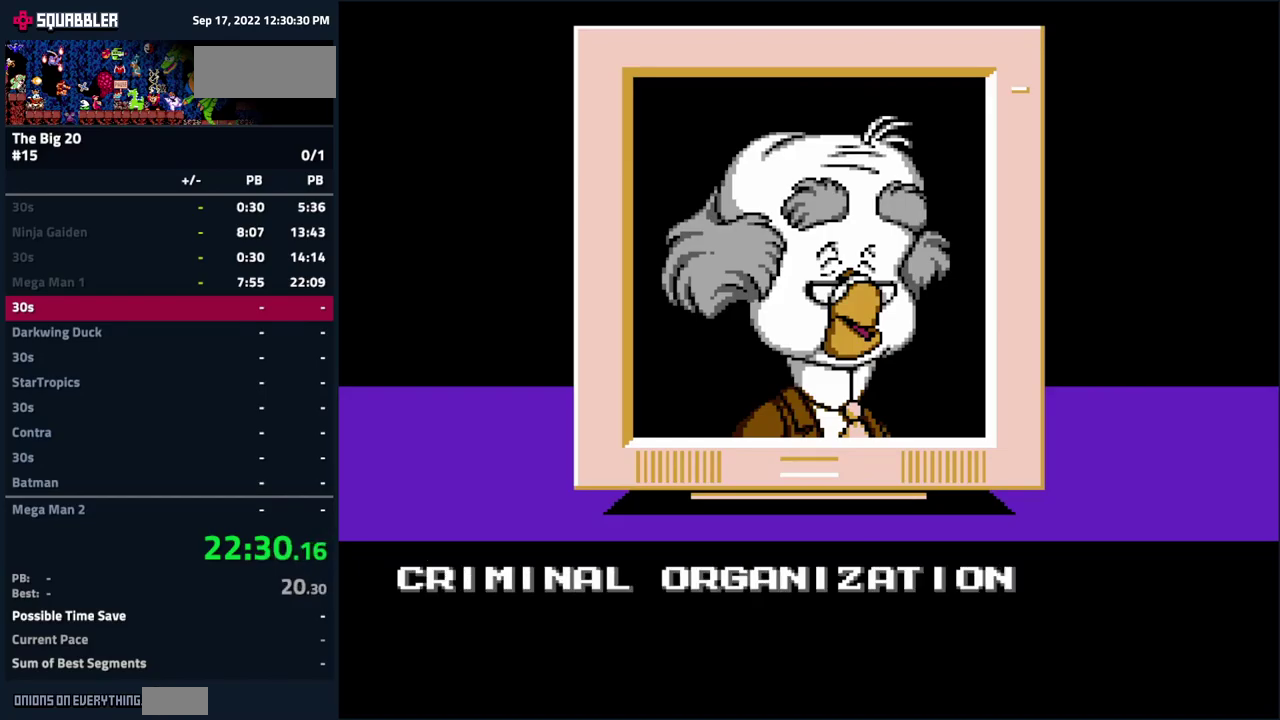
{"buttons": ["A"], "events": [[134, "A", "down"], [217, "B", "down"], [234, "A", "up"], [284, "B", "up"], [467, "A", "down"]]}
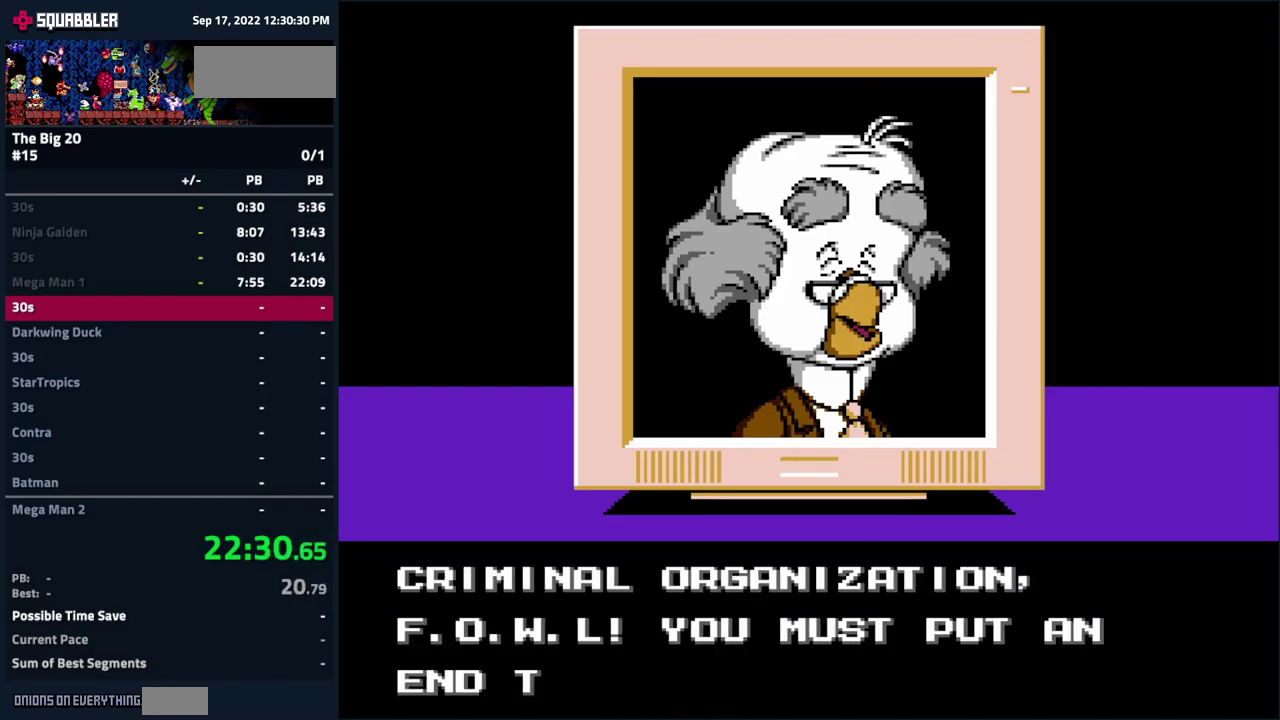
{"buttons": [], "events": [[50, "B", "down"], [84, "A", "up"], [117, "B", "up"], [300, "A", "down"], [334, "B", "down"], [367, "A", "up"], [417, "B", "up"]]}
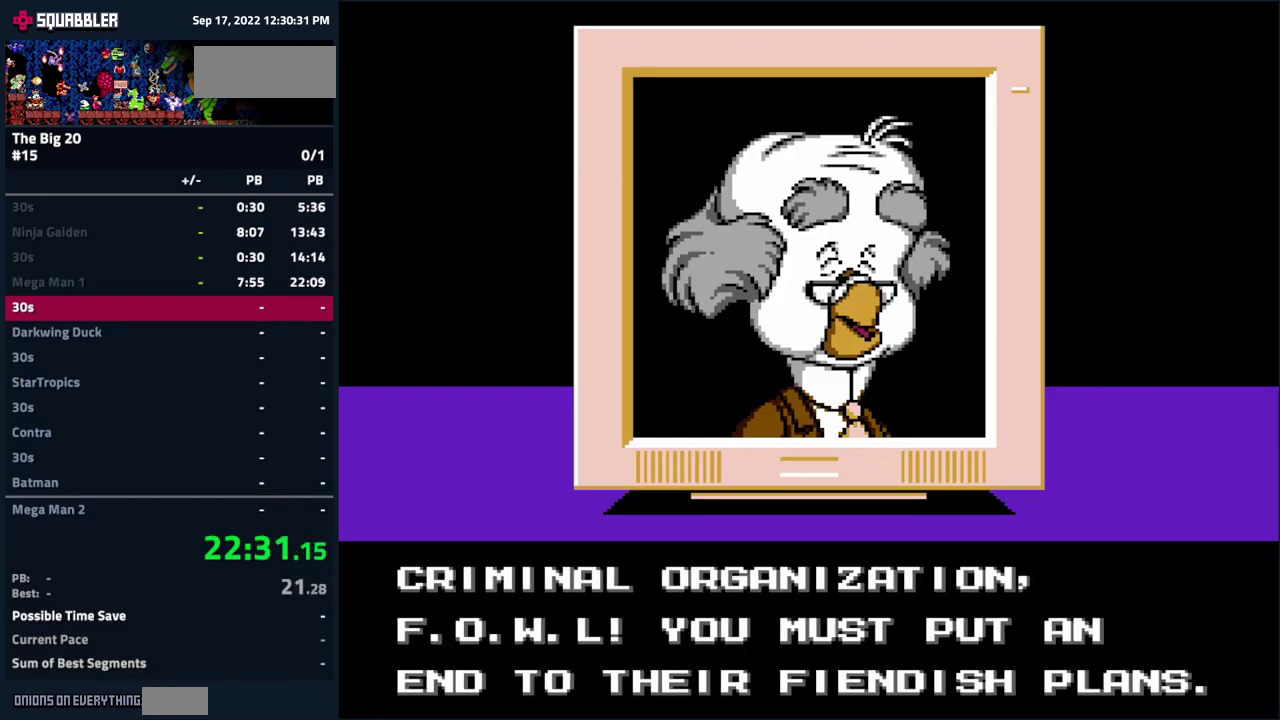
{"buttons": ["A"], "events": [[100, "A", "down"], [117, "B", "down"], [200, "A", "up"], [234, "B", "up"], [484, "A", "down"]]}
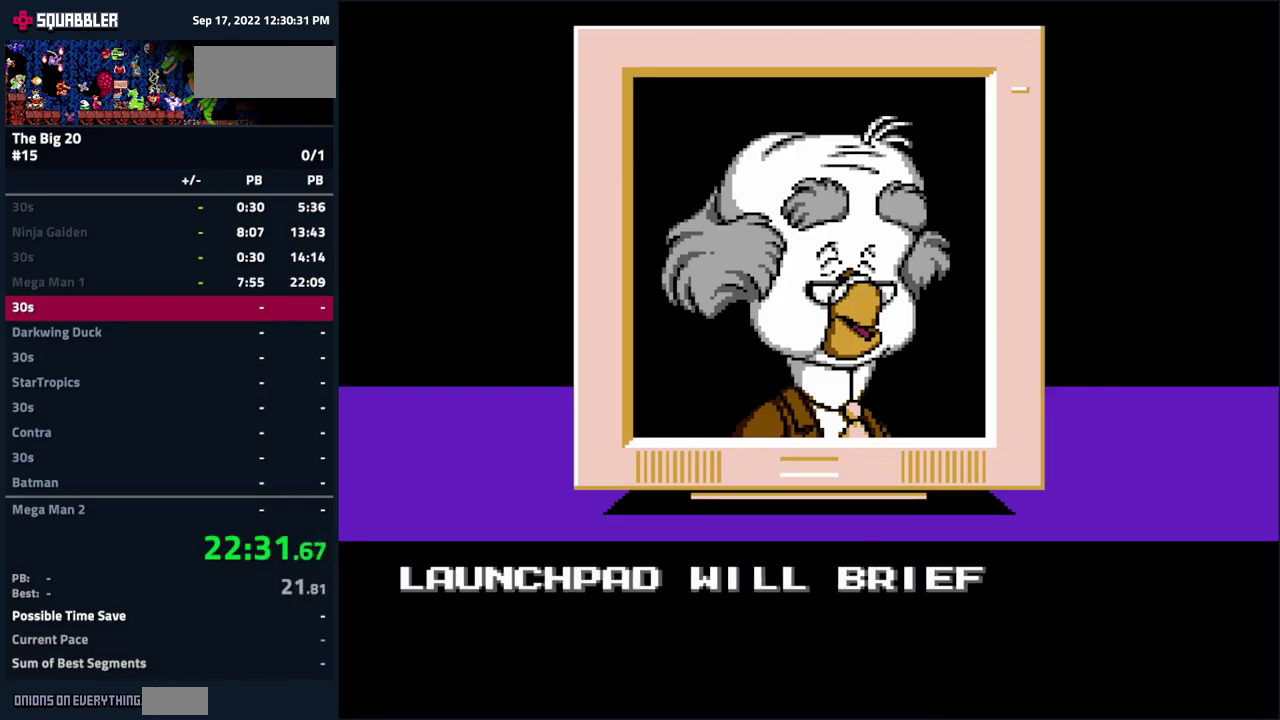
{"buttons": [], "events": [[34, "B", "down"], [100, "A", "up"], [134, "B", "up"], [284, "A", "down"], [300, "B", "down"], [350, "A", "up"], [384, "B", "up"]]}
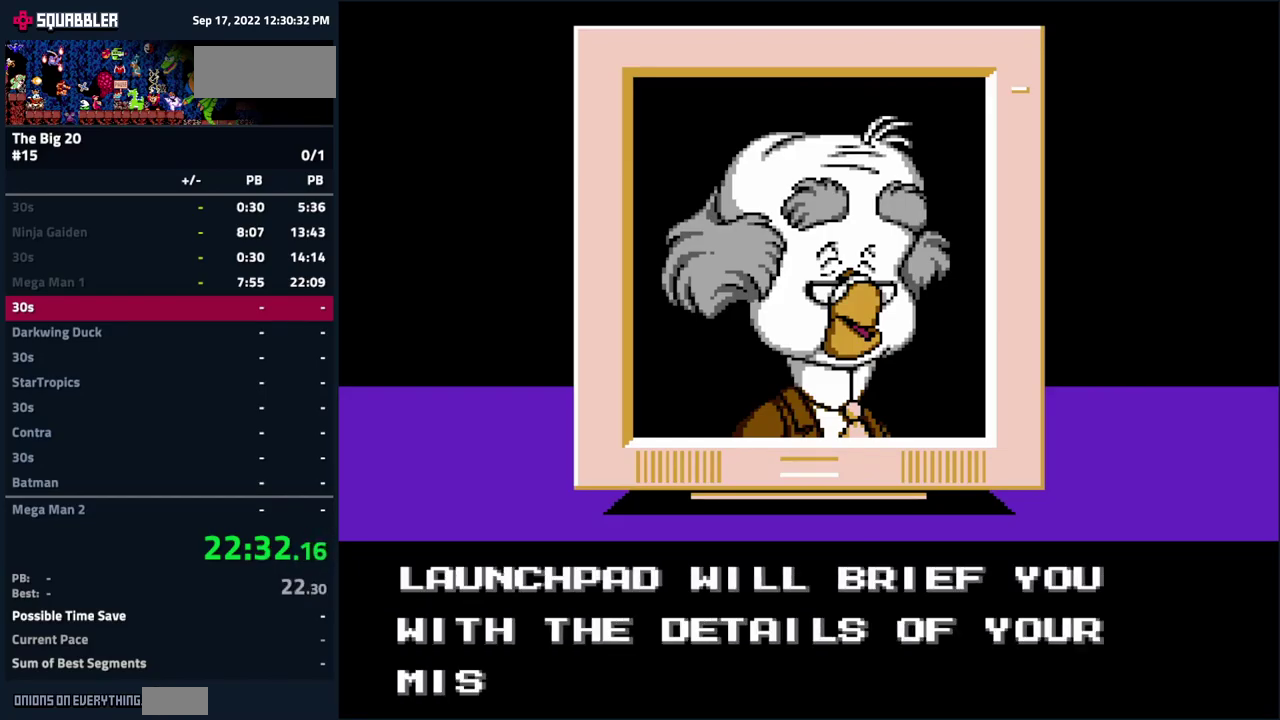
{"buttons": ["A"], "events": [[17, "A", "down"], [67, "B", "down"], [100, "A", "up"], [134, "B", "up"], [450, "A", "down"]]}
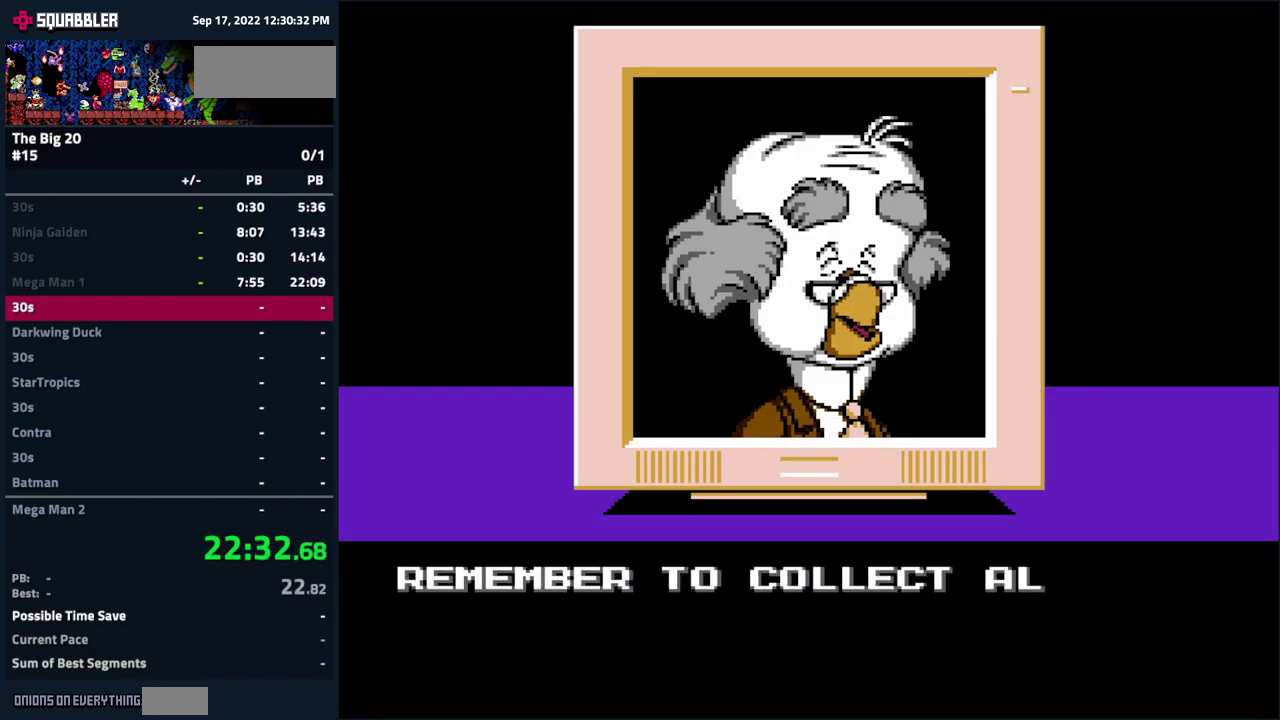
{"buttons": ["A", "B"], "events": [[50, "A", "up"], [200, "A", "down"], [267, "B", "down"], [300, "A", "up"], [334, "B", "up"], [434, "A", "down"], [484, "B", "down"]]}
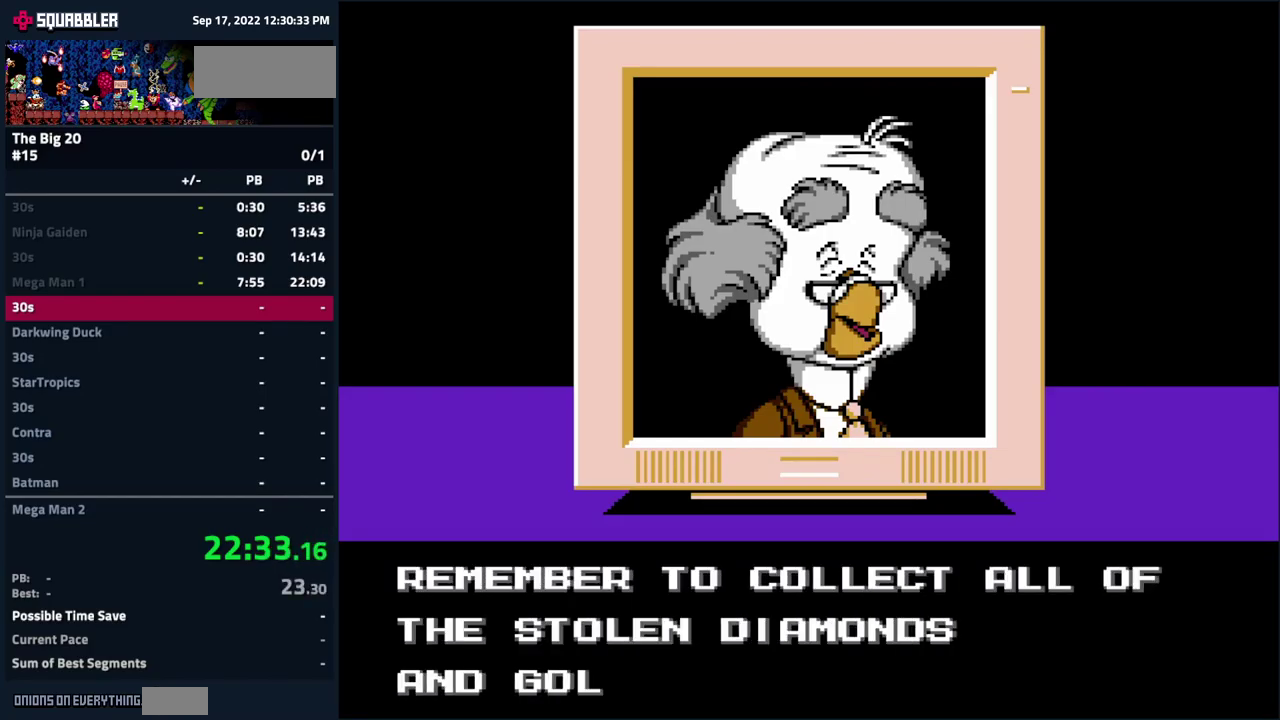
{"buttons": ["A", "B"], "events": [[50, "A", "up"], [84, "B", "up"], [200, "A", "down"], [234, "B", "down"], [284, "A", "up"], [317, "B", "up"], [450, "A", "down"], [500, "B", "down"]]}
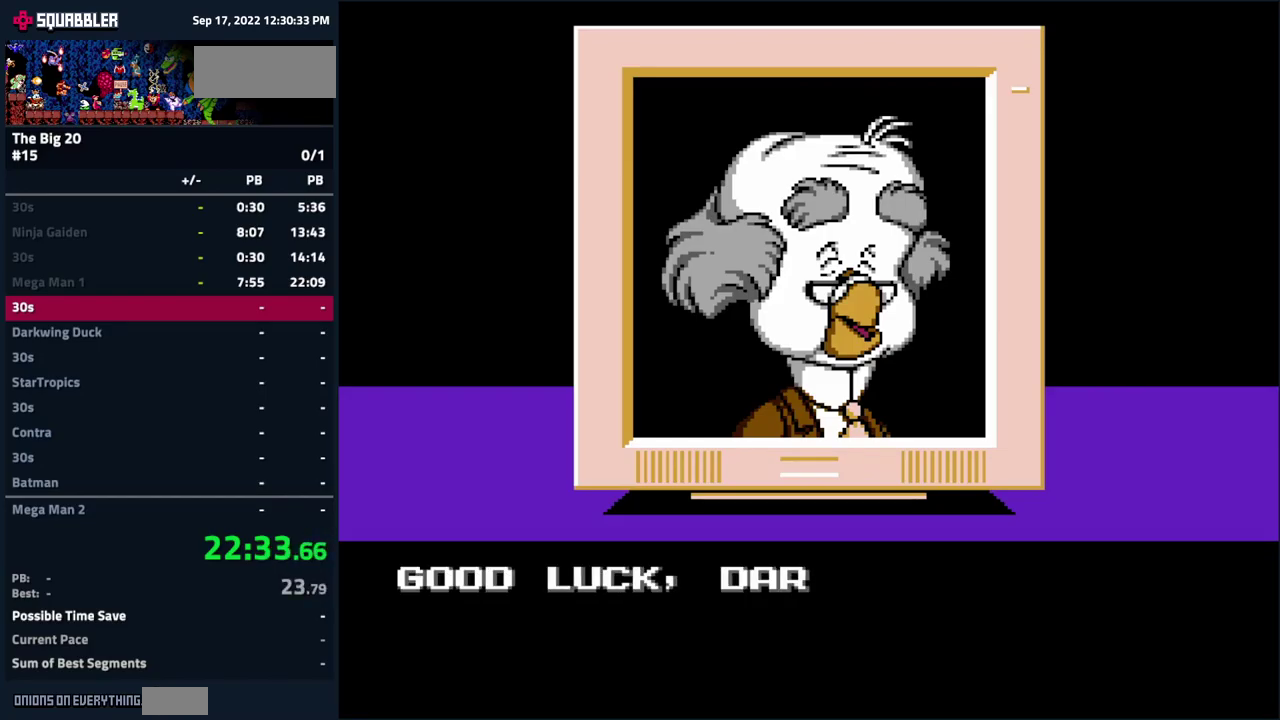
{"buttons": [], "events": [[50, "A", "up"], [67, "B", "up"], [201, "A", "down"], [251, "B", "down"], [301, "A", "up"], [334, "B", "up"]]}
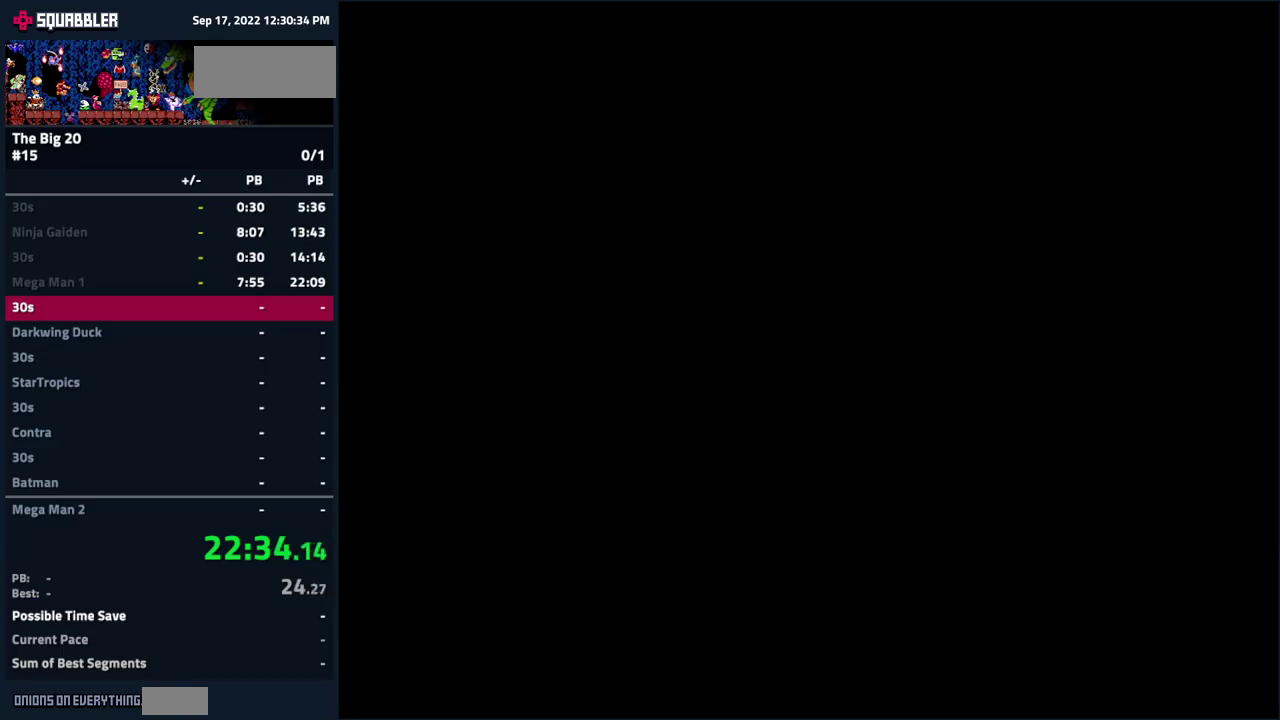
{"buttons": ["DPAD_RIGHT"], "events": [[433, "DPAD_RIGHT", "down"]]}
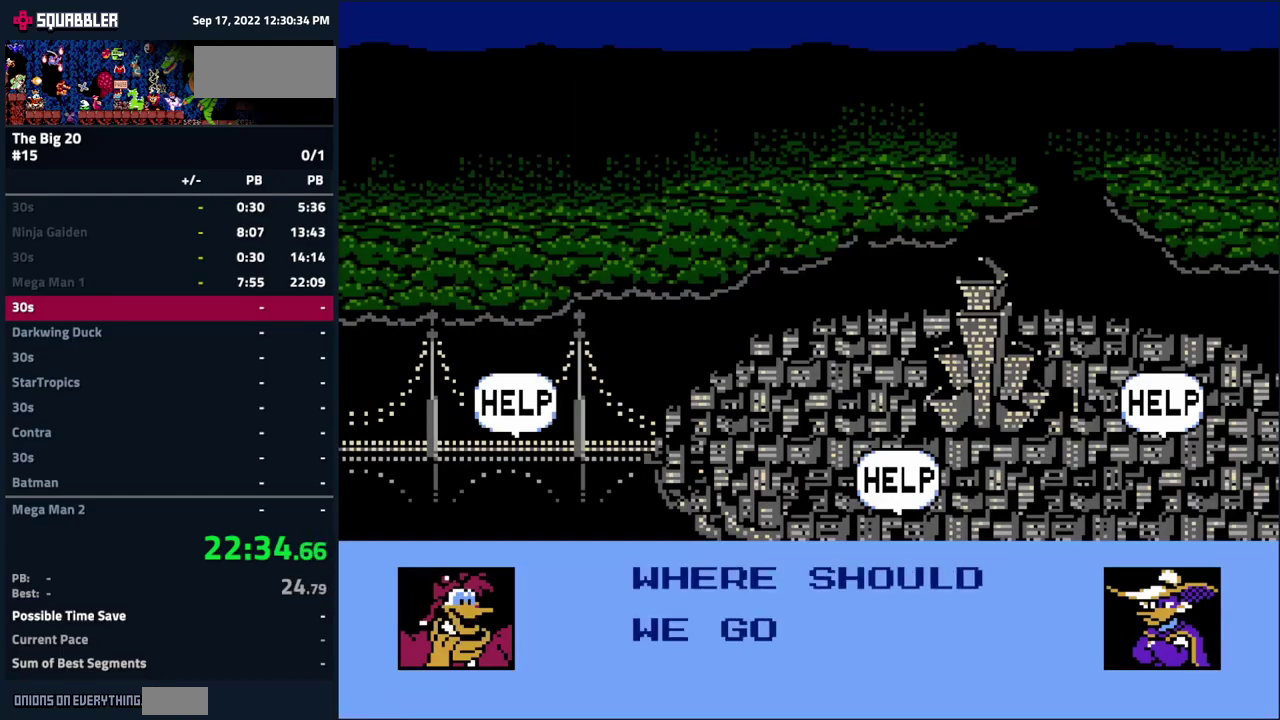
{"buttons": [], "events": [[67, "DPAD_RIGHT", "up"]]}